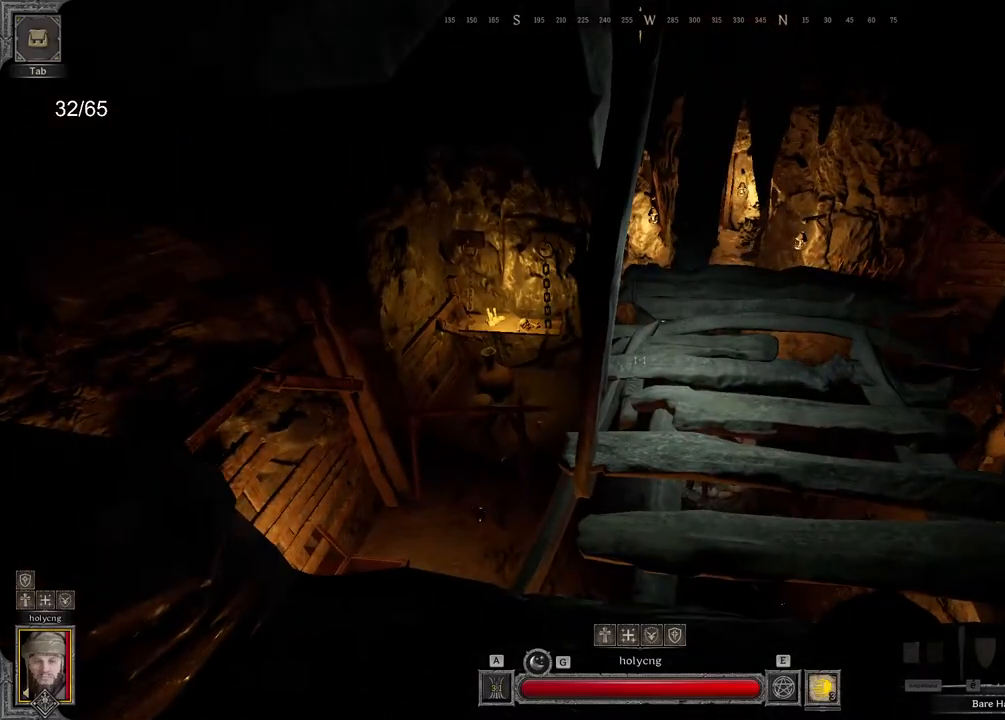
Gameplay with keyboard and mouse; each line is a JSON object with the keys and mouse buttons held at the frame after it. "events" lists presses ("down") and releases ("up") of "a", "ctrl", "d", "e", "q", "s", "shift", "space", "z", "mouse_left", "mouse_wheel", "mouse_right", "mouse_mb4" and "mouse_mb5" between this image and that frame as [ms after this image, input, new state], when the widget could be followed in between. "mouse_left", "mouse_wheel", "mouse_right", "mouse_mb4", "mouse_mb5" = the "left", "wheel", "right", "mb4", "mb5" buttons of the "mouse" list. No other keys are recorded. "wheel" means that the mouse wheel is clicked or scrolled. Mouse movement is not recorded.
{"keys": [], "mouse": [], "events": []}
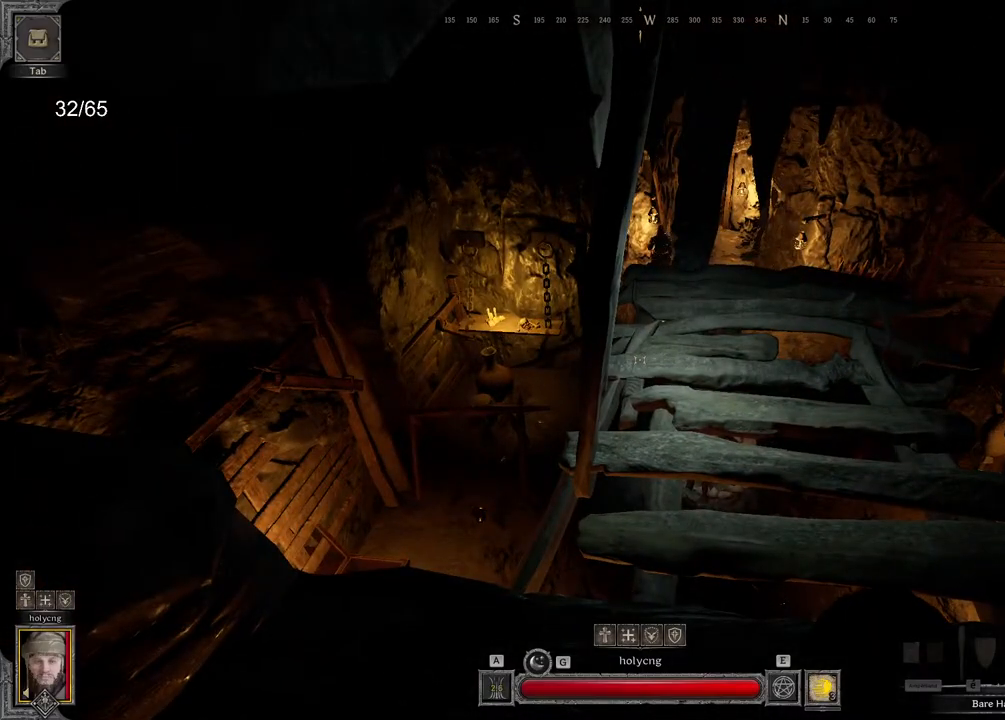
{"keys": [], "mouse": [], "events": []}
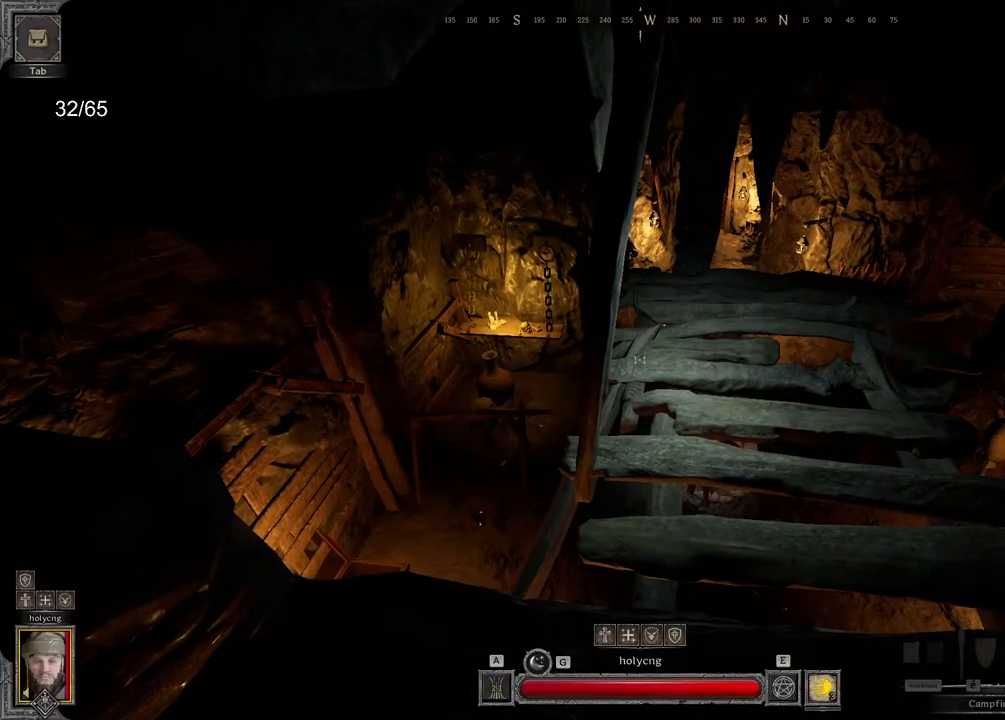
{"keys": ["z"], "mouse": [], "events": [[17, "d", "down"], [33, "s", "down"], [50, "d", "up"], [67, "q", "down"], [117, "s", "up"], [250, "z", "down"], [367, "q", "up"]]}
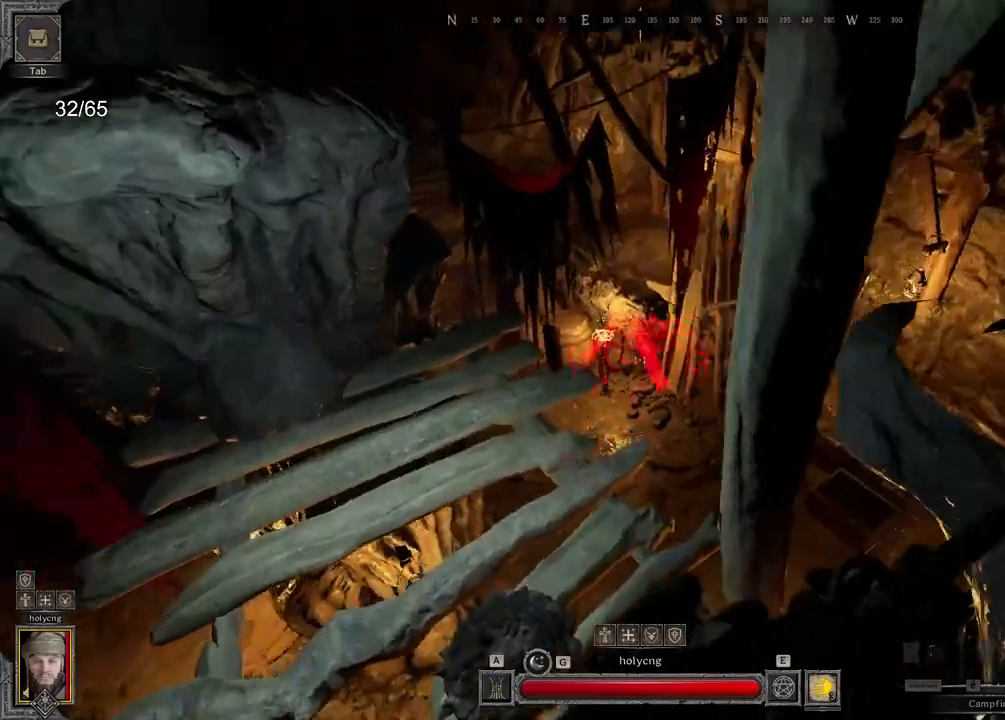
{"keys": [], "mouse": [], "events": [[250, "z", "up"]]}
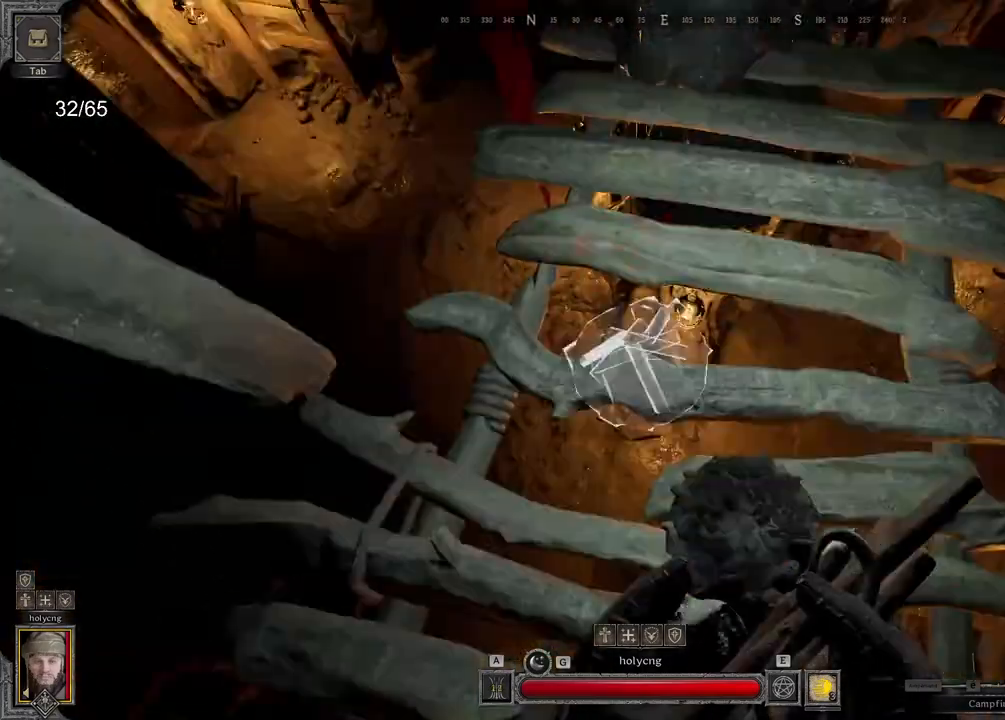
{"keys": [], "mouse": [], "events": [[150, "mouse_left", "down"], [233, "mouse_left", "up"]]}
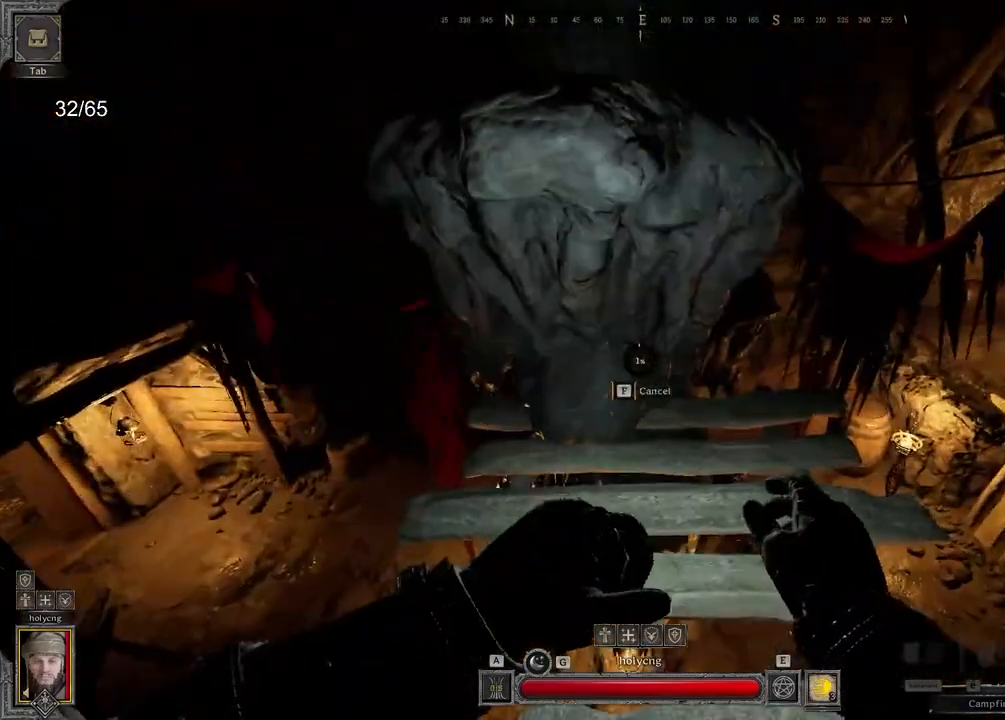
{"keys": ["z"], "mouse": [], "events": [[67, "z", "down"]]}
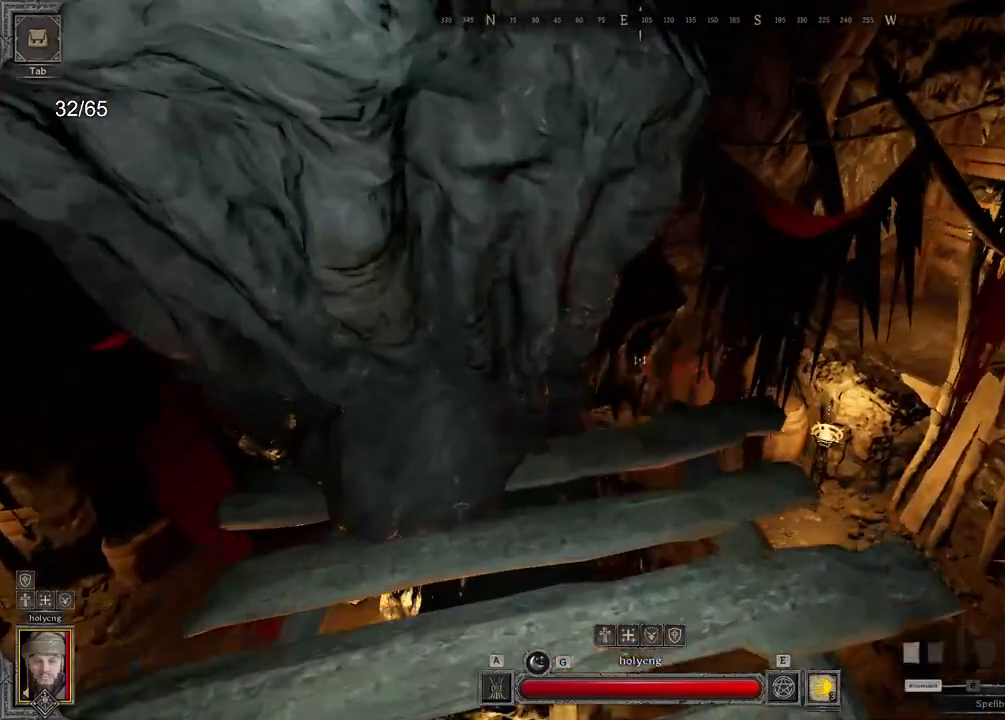
{"keys": ["e", "z"], "mouse": [], "events": [[17, "z", "up"], [50, "d", "down"], [350, "d", "up"], [367, "z", "down"], [417, "q", "down"], [467, "q", "up"], [500, "e", "down"]]}
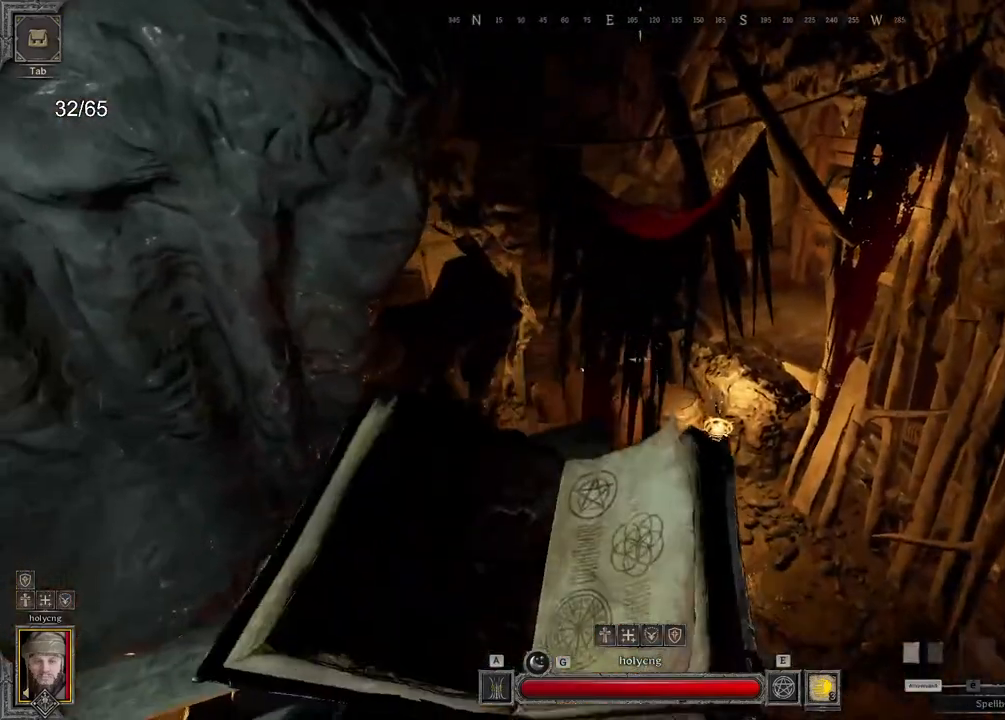
{"keys": ["e", "z"], "mouse": [], "events": []}
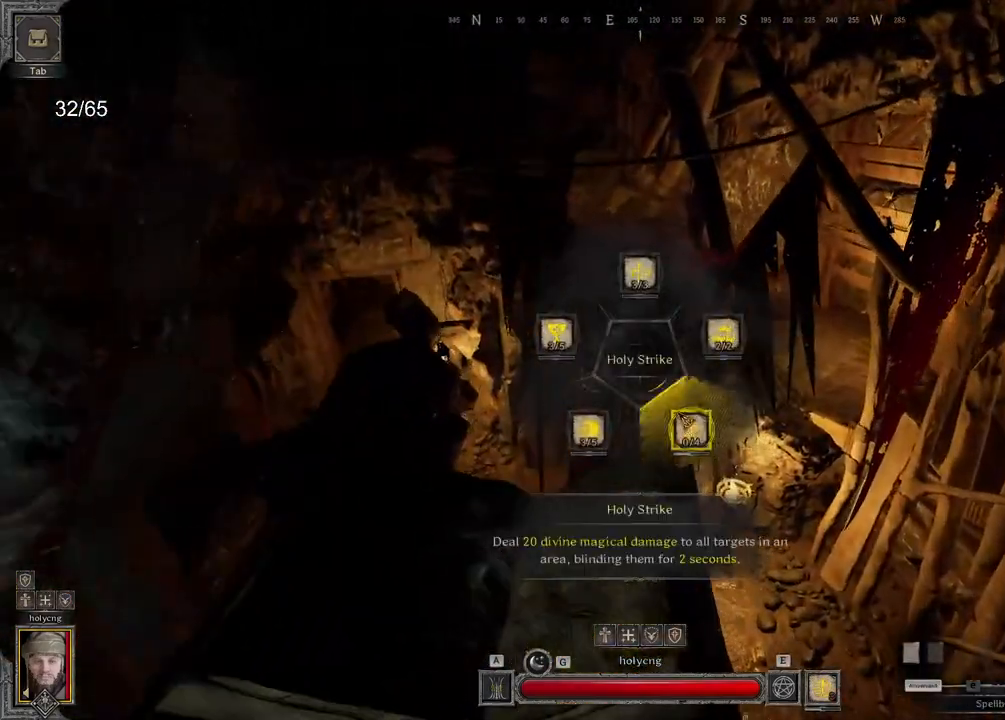
{"keys": ["q"], "mouse": [], "events": [[33, "e", "up"], [33, "z", "up"], [267, "a", "down"], [400, "a", "up"], [500, "q", "down"]]}
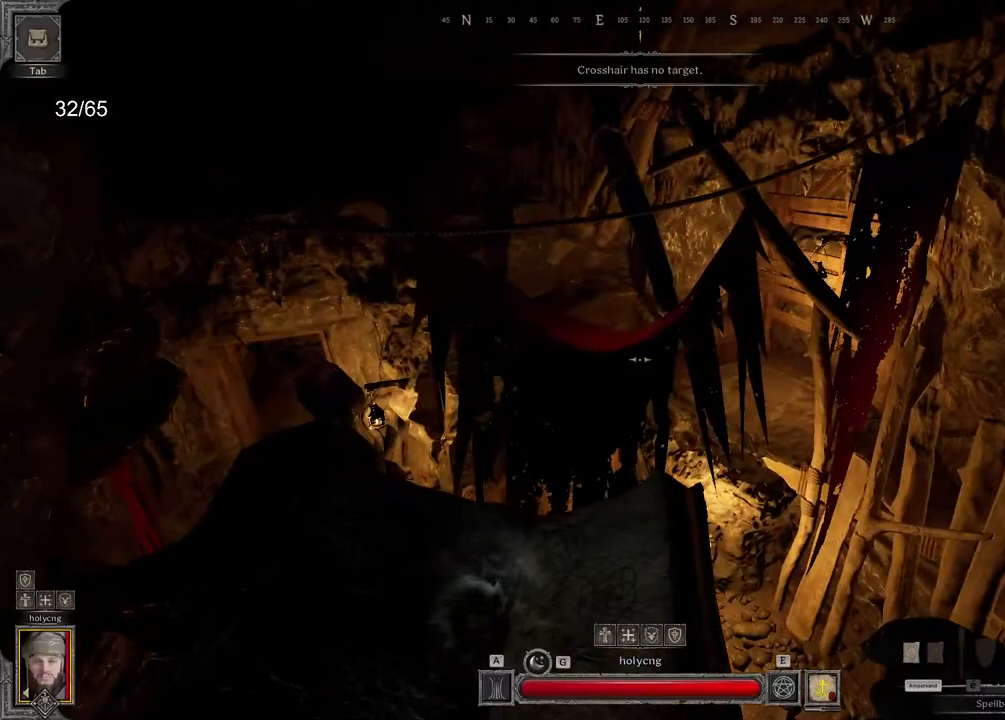
{"keys": [], "mouse": [], "events": [[17, "z", "down"], [150, "q", "up"], [300, "z", "up"]]}
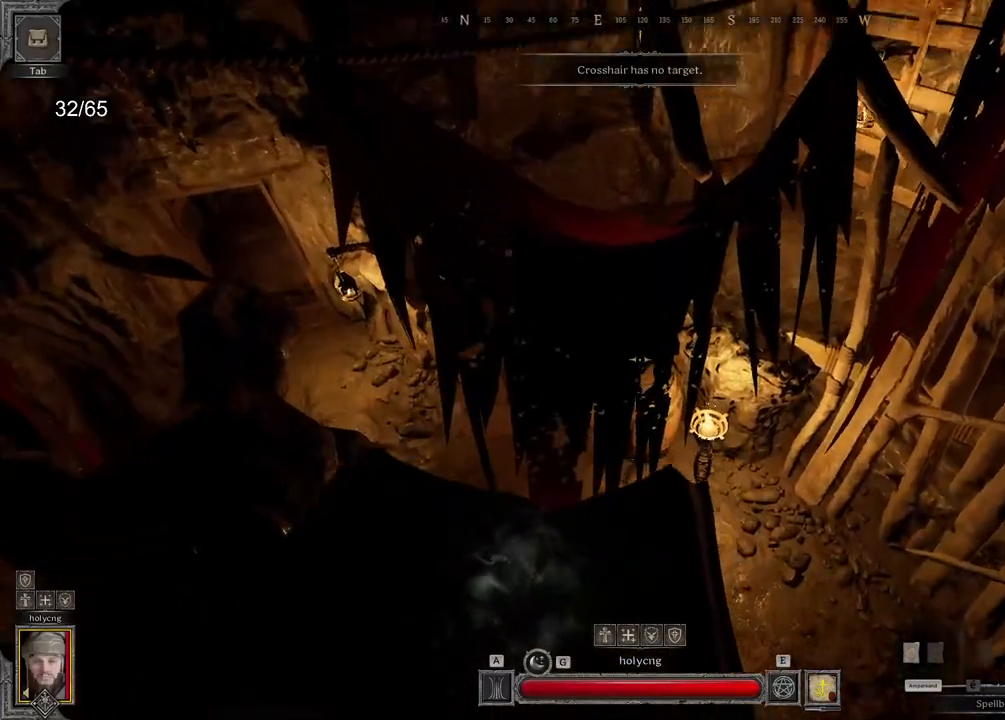
{"keys": [], "mouse": [], "events": [[150, "z", "down"], [283, "z", "up"]]}
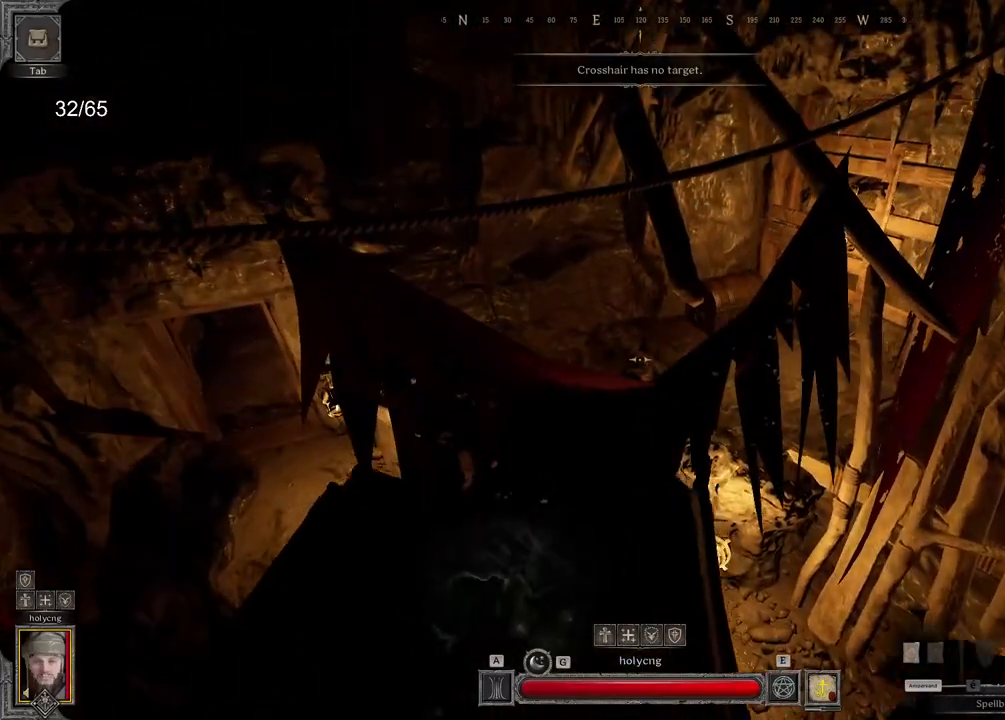
{"keys": ["s"], "mouse": [], "events": [[317, "s", "down"]]}
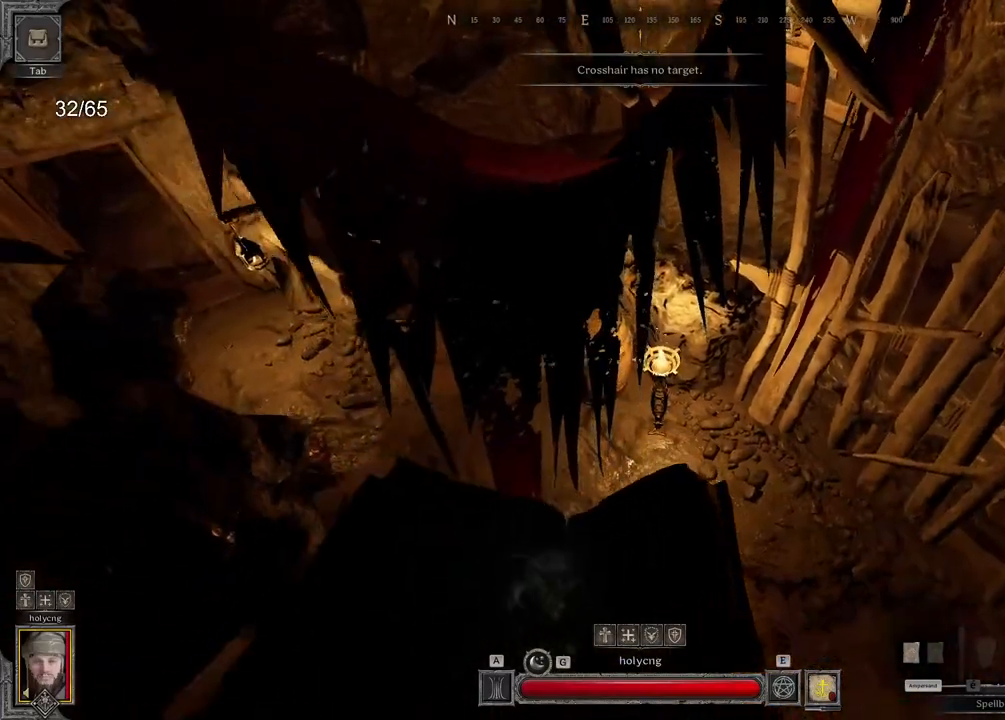
{"keys": ["d"], "mouse": [], "events": [[450, "d", "down"], [450, "s", "up"]]}
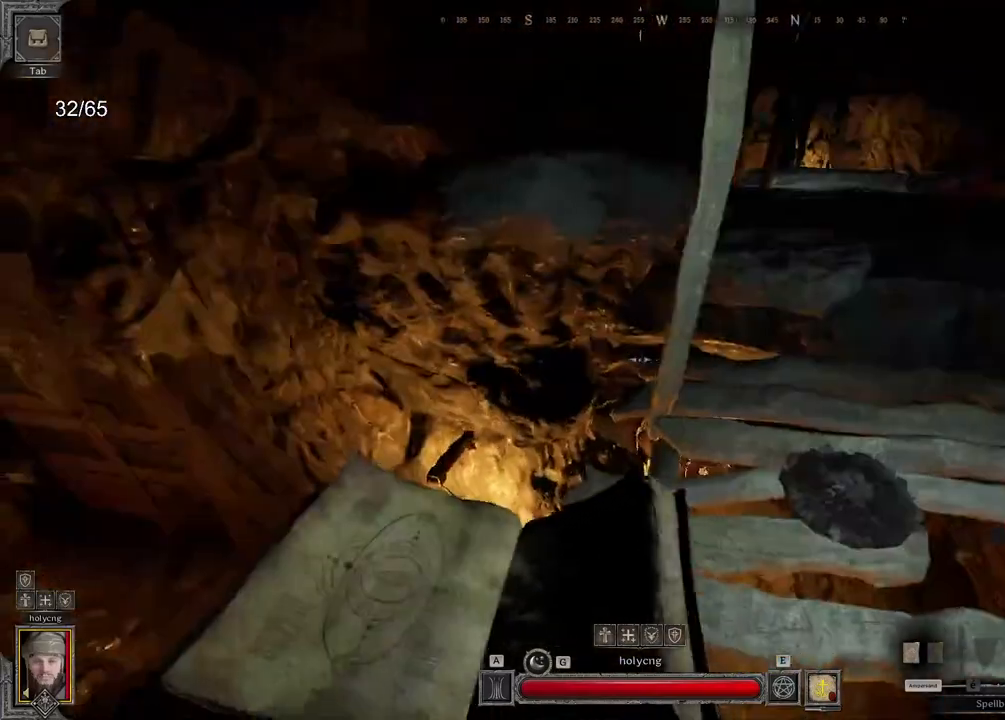
{"keys": [], "mouse": [], "events": [[83, "d", "up"]]}
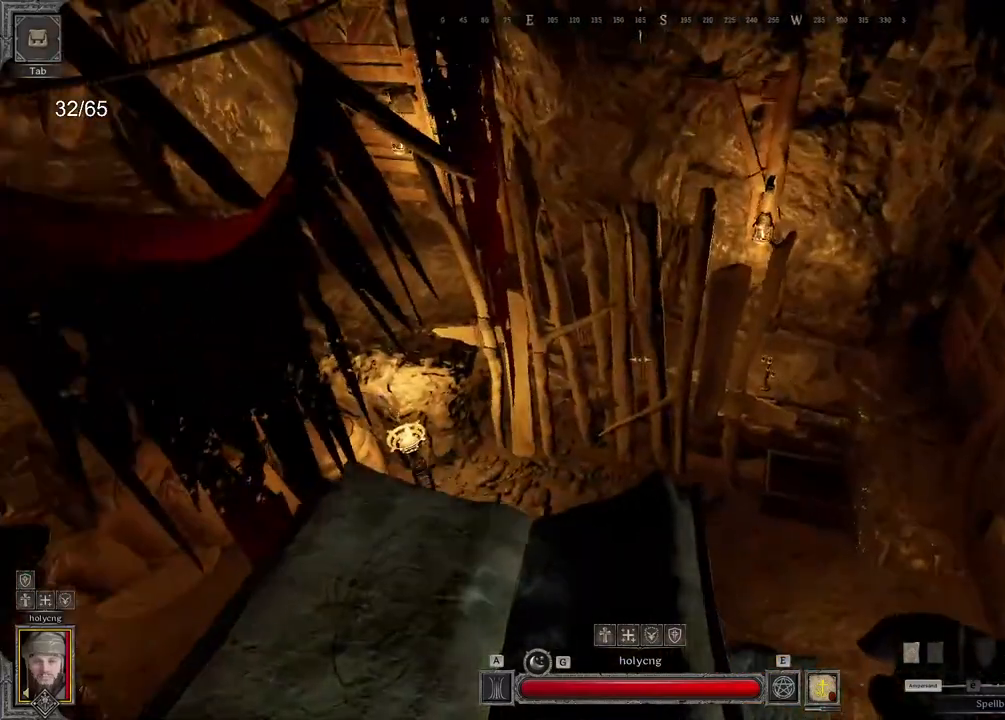
{"keys": [], "mouse": [], "events": []}
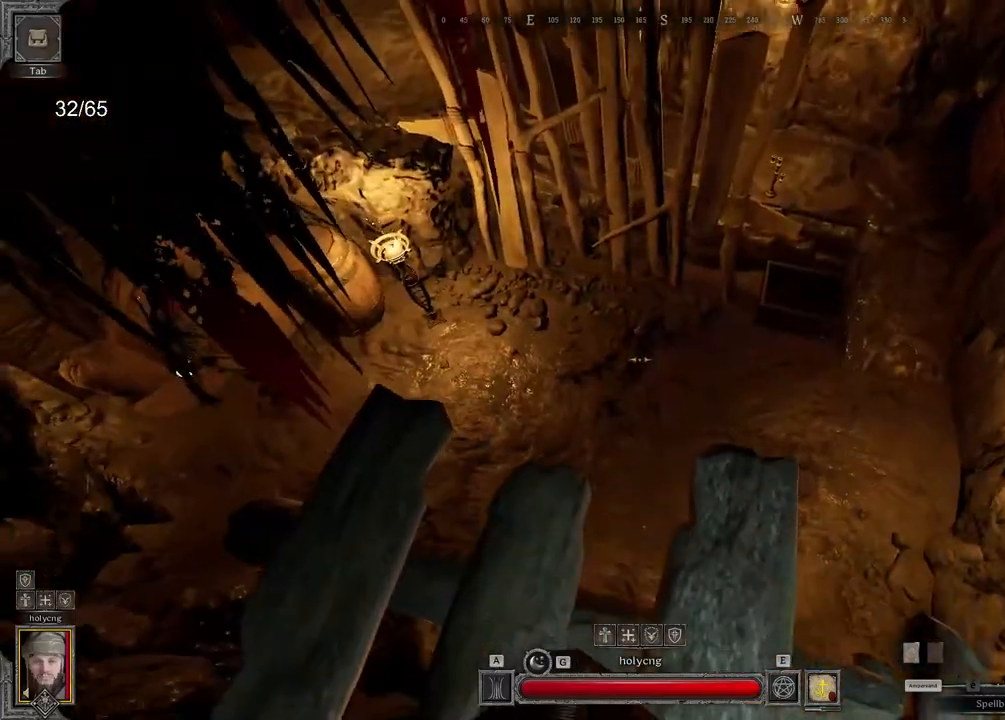
{"keys": ["e"], "mouse": [], "events": [[483, "e", "down"]]}
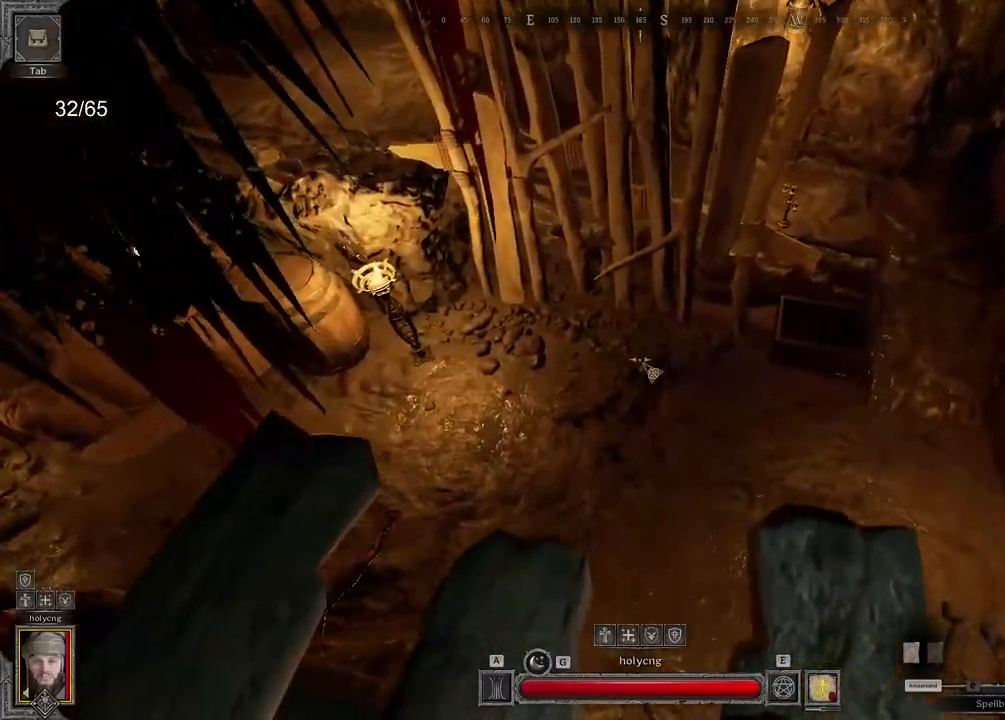
{"keys": ["e"], "mouse": [], "events": []}
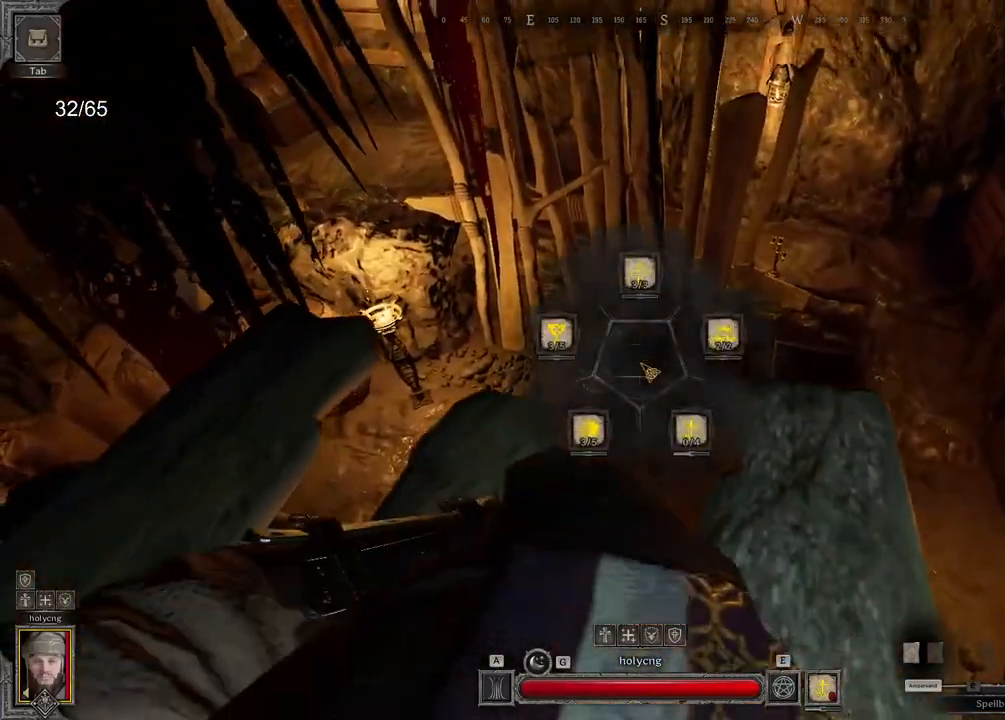
{"keys": [], "mouse": [], "events": [[467, "e", "up"]]}
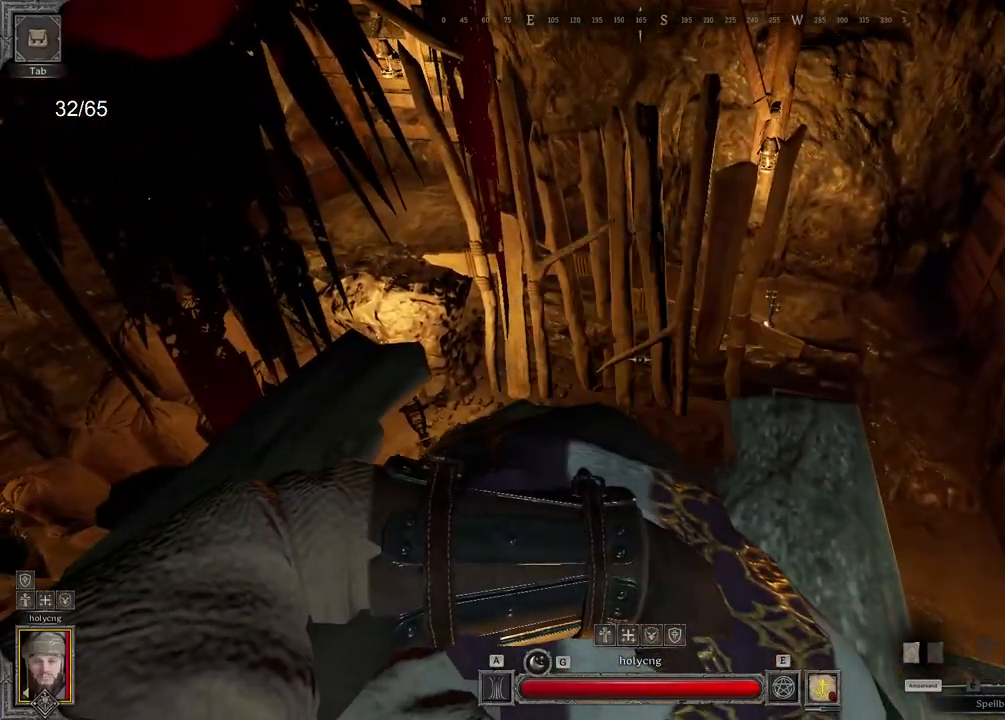
{"keys": ["z"], "mouse": [], "events": [[183, "z", "down"], [317, "z", "up"], [433, "z", "down"]]}
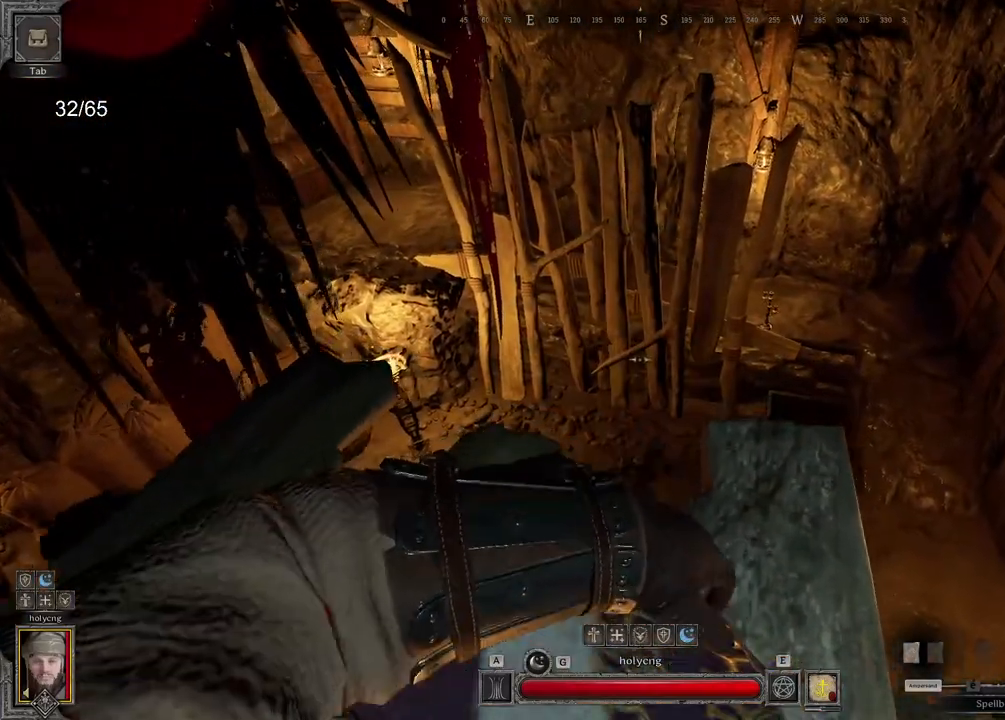
{"keys": ["e"], "mouse": [], "events": [[17, "z", "up"], [150, "z", "down"], [267, "e", "down"], [367, "z", "up"]]}
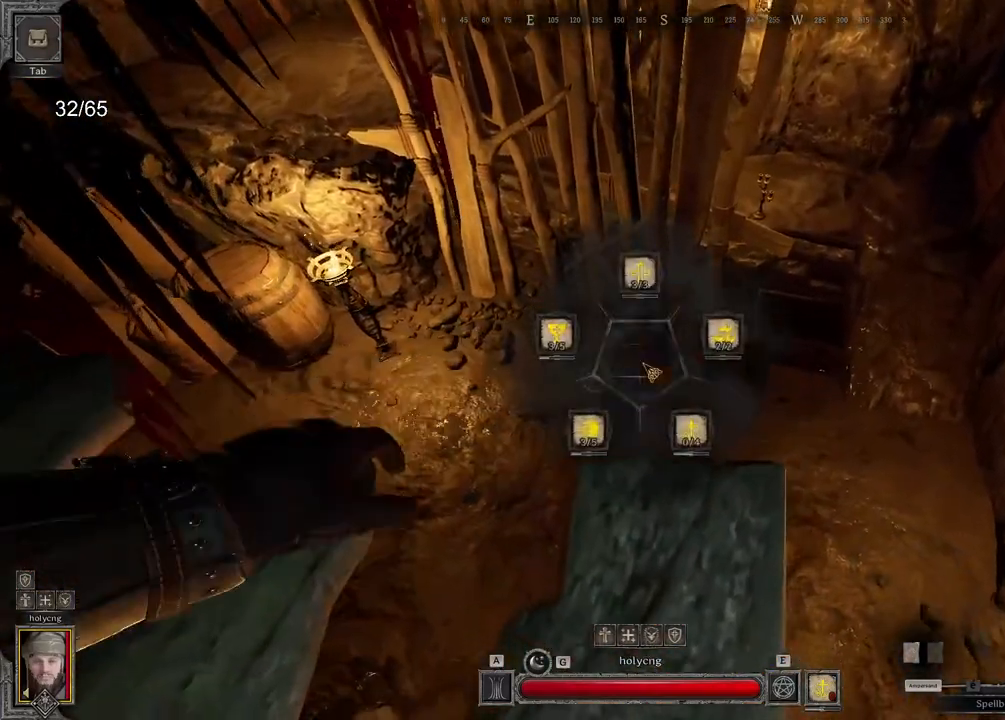
{"keys": ["e"], "mouse": [], "events": []}
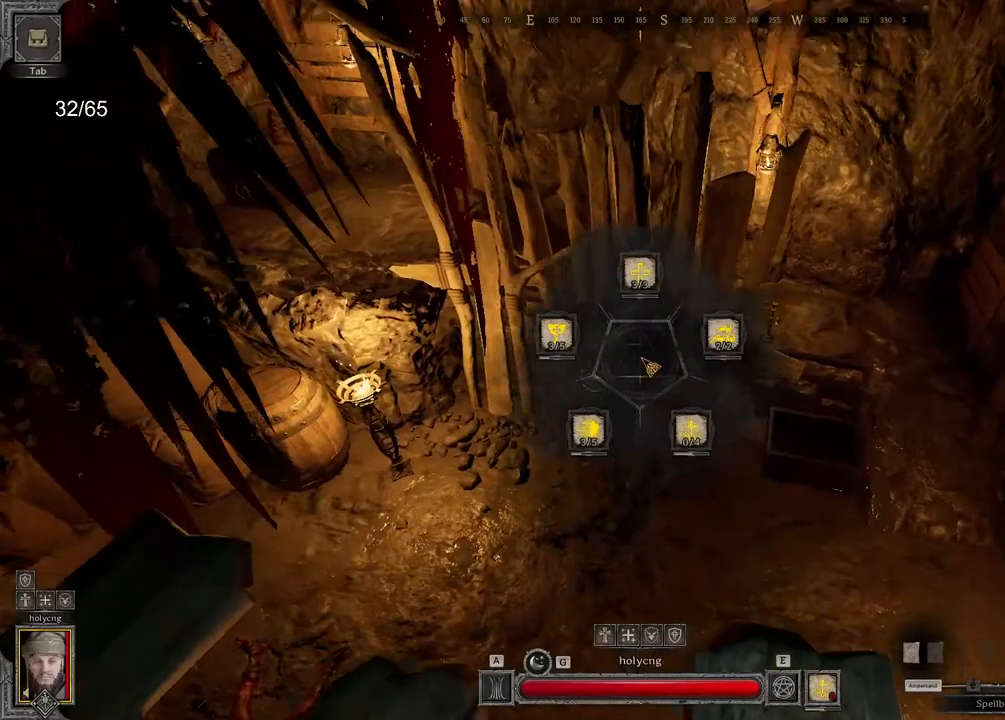
{"keys": ["q"], "mouse": [], "events": [[50, "e", "up"], [467, "q", "down"]]}
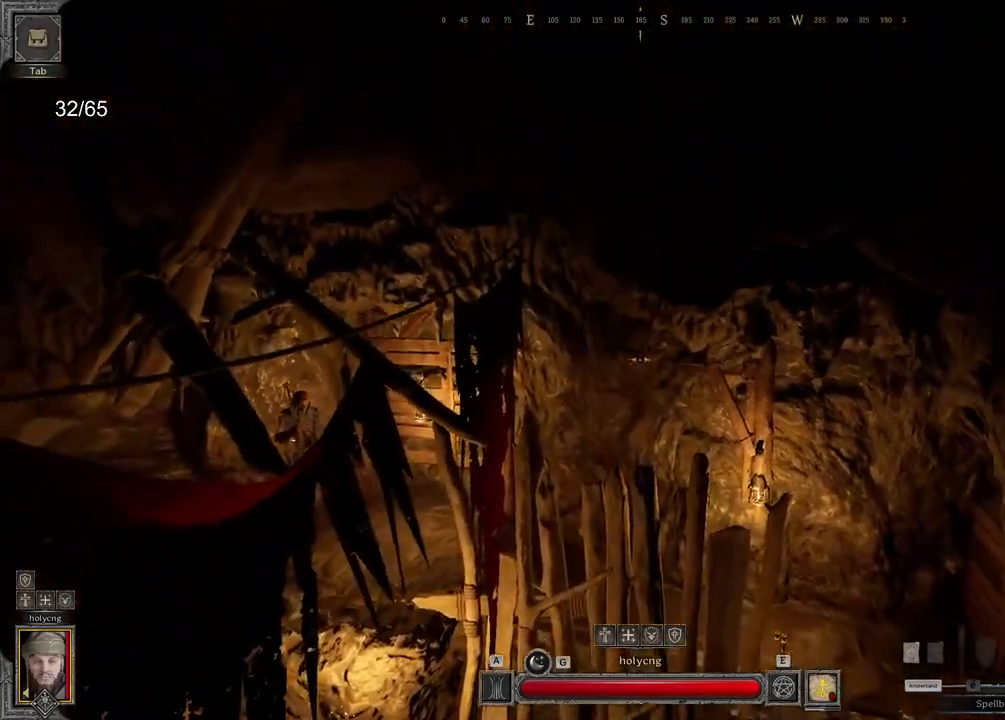
{"keys": ["q", "z"], "mouse": [], "events": [[50, "z", "down"], [150, "q", "up"], [417, "q", "down"]]}
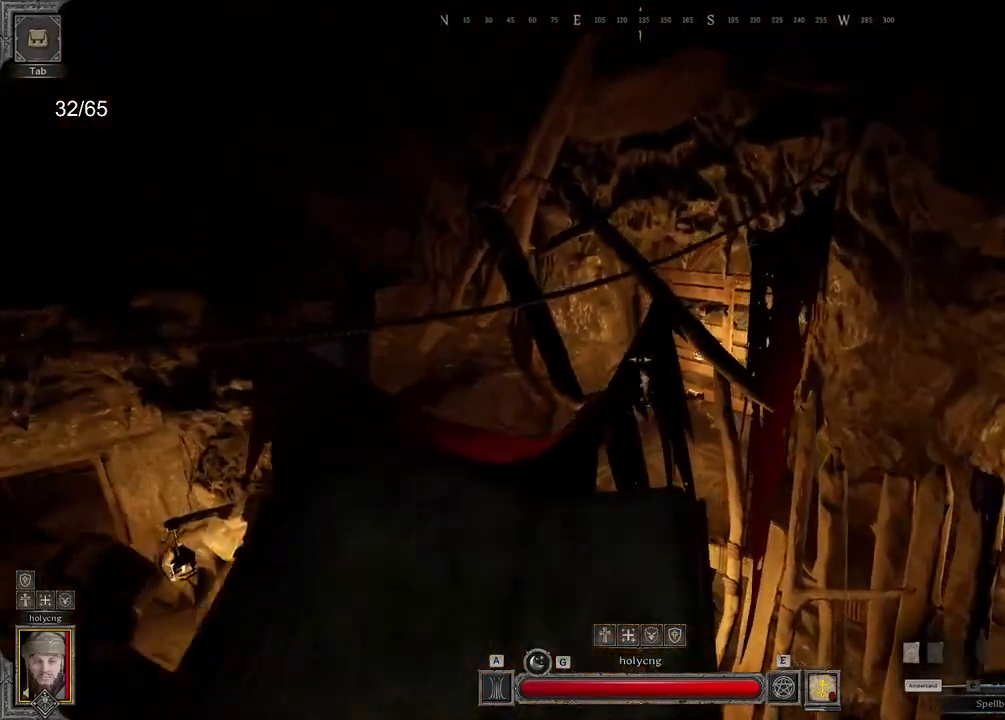
{"keys": ["a"], "mouse": [], "events": [[17, "q", "up"], [100, "z", "up"], [317, "a", "down"]]}
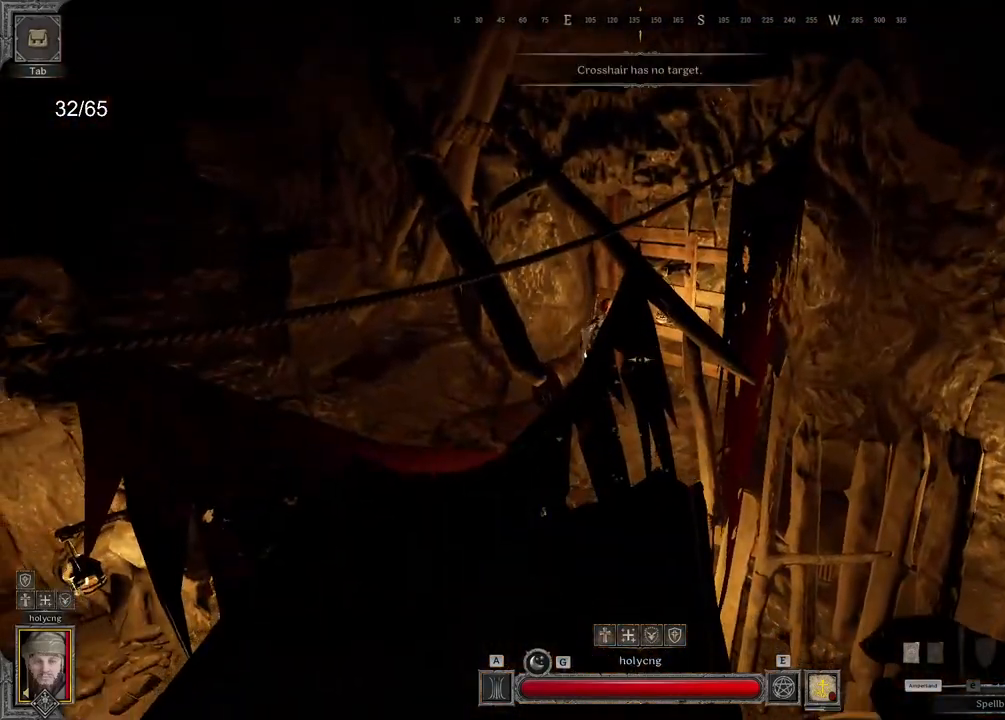
{"keys": ["e"], "mouse": [], "events": [[117, "a", "up"], [283, "e", "down"]]}
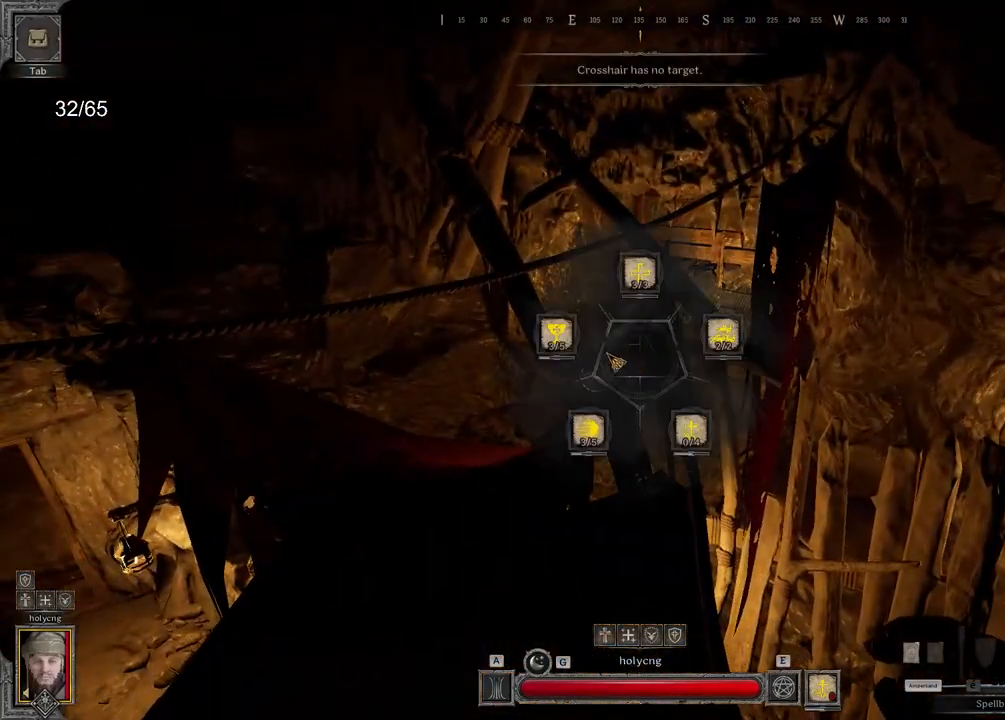
{"keys": [], "mouse": [], "events": [[200, "e", "up"]]}
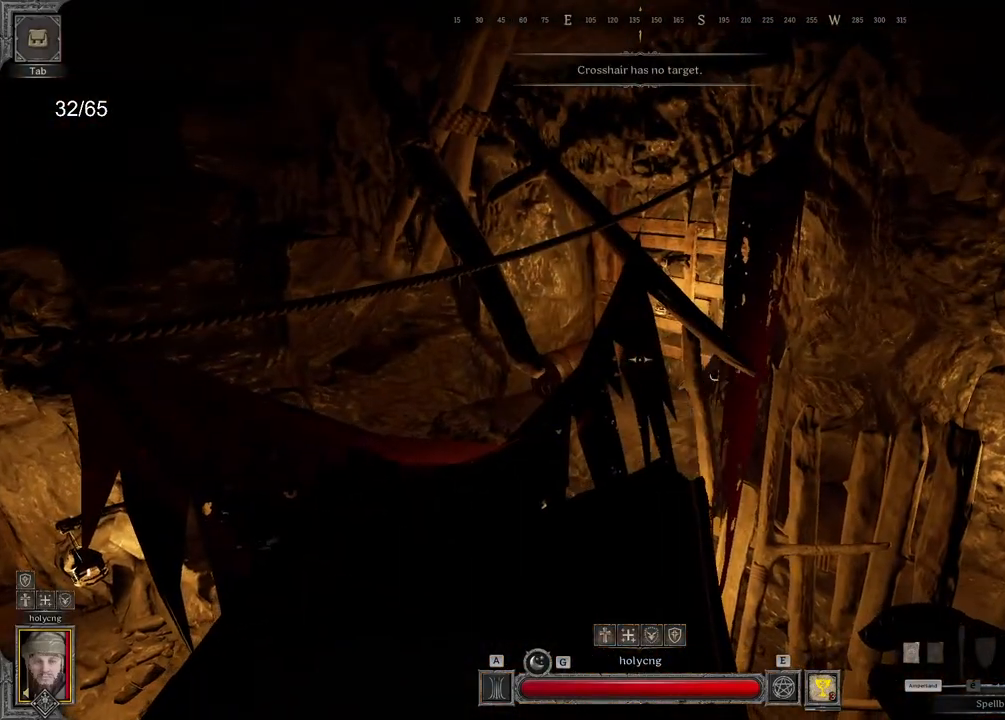
{"keys": ["a"], "mouse": [], "events": [[67, "z", "down"], [183, "z", "up"], [467, "a", "down"]]}
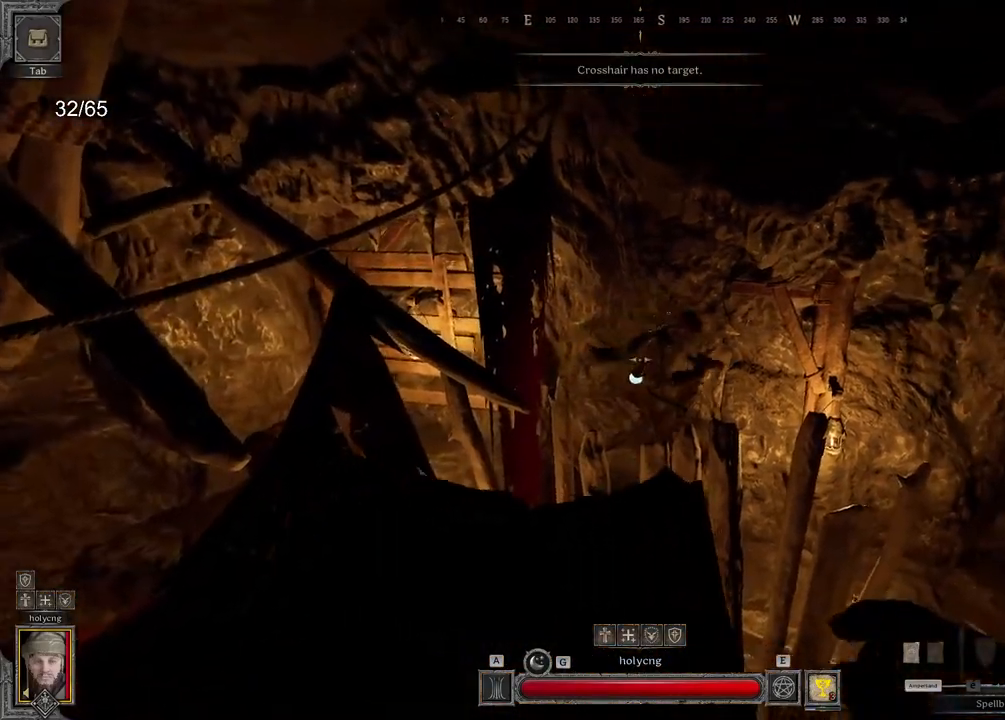
{"keys": [], "mouse": [], "events": [[483, "a", "up"]]}
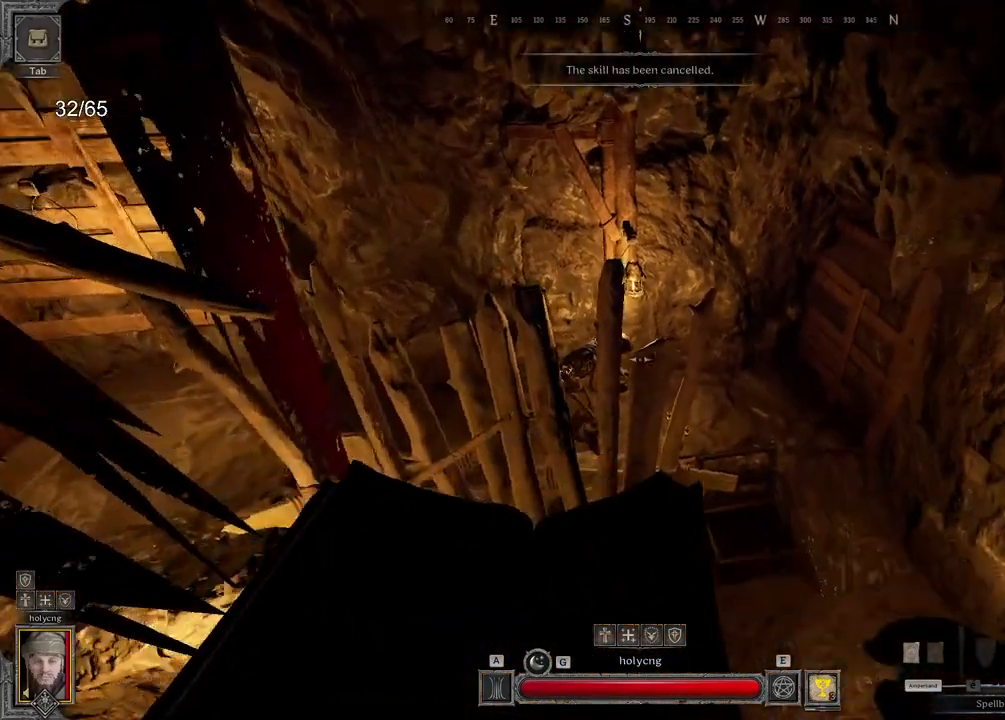
{"keys": [], "mouse": [], "events": []}
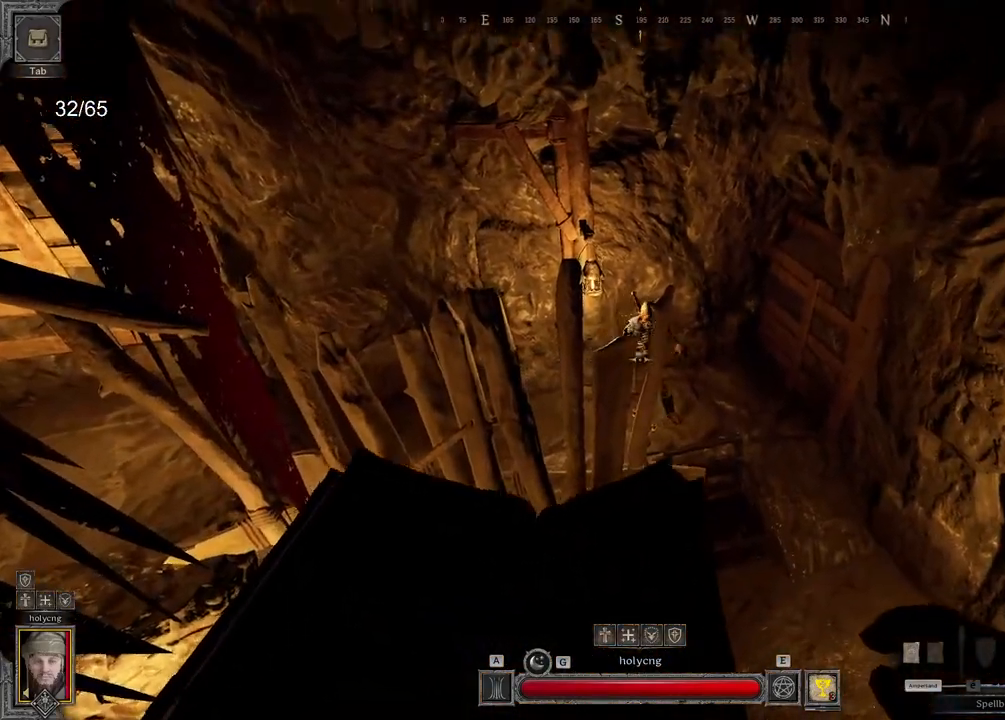
{"keys": ["a"], "mouse": [], "events": [[167, "a", "down"]]}